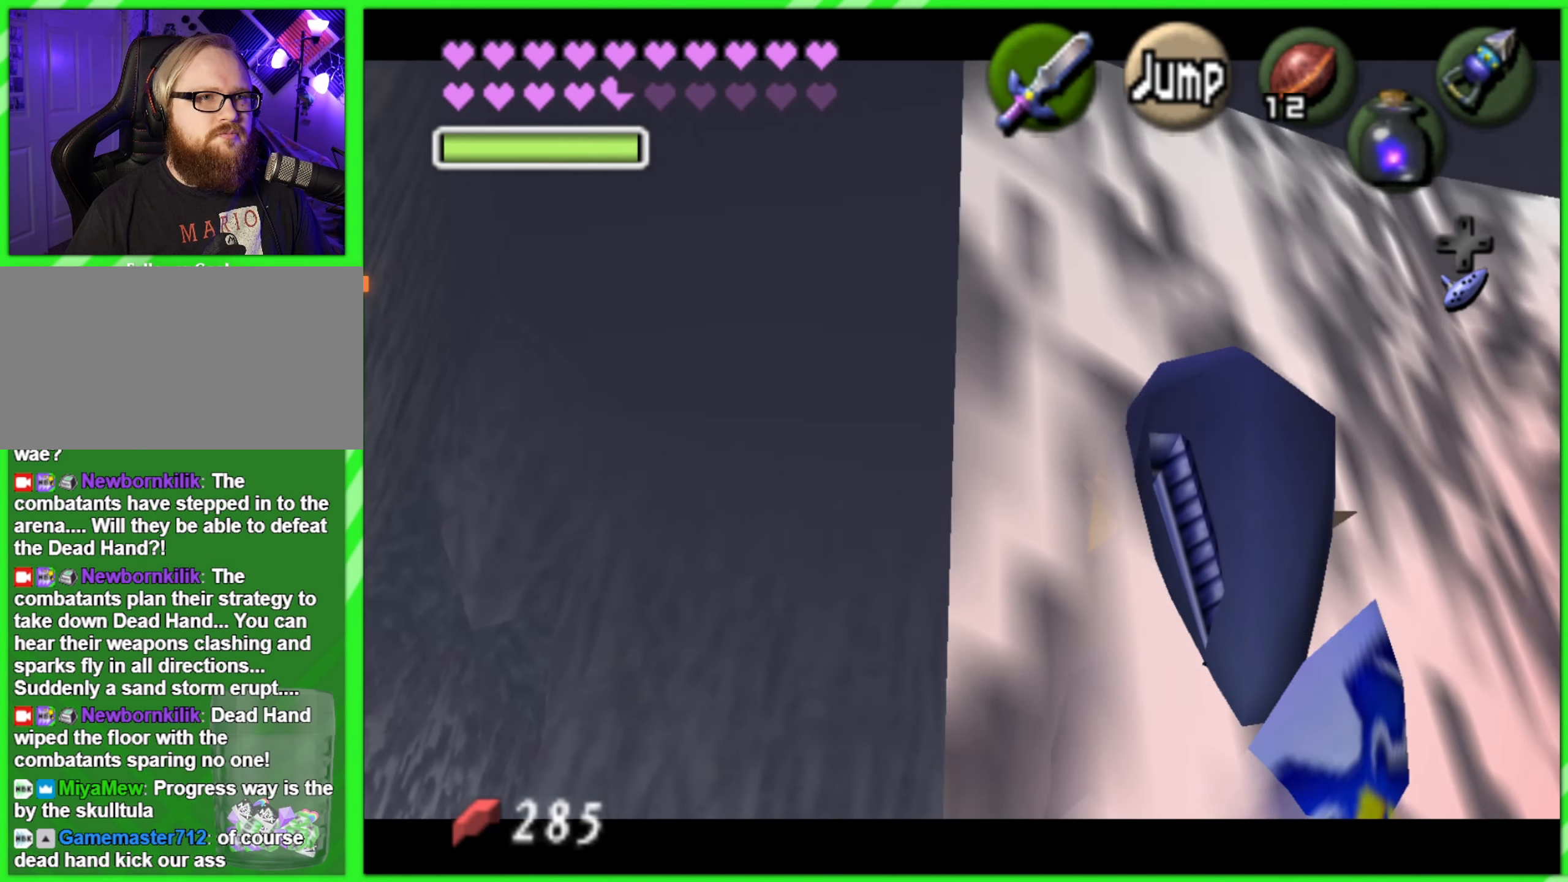
Gameplay with a controller (Nintendo layout); each line is a JSON object with the inputs held at the frame after it. "events" lists button and stick changes between this image and that frame as [ms after this image, input, new state], when the widget could be followed in between. Not read: L2 L3 R3 X Y.
{"buttons": ["Z", "C_RIGHT"], "left_stick": "down", "events": []}
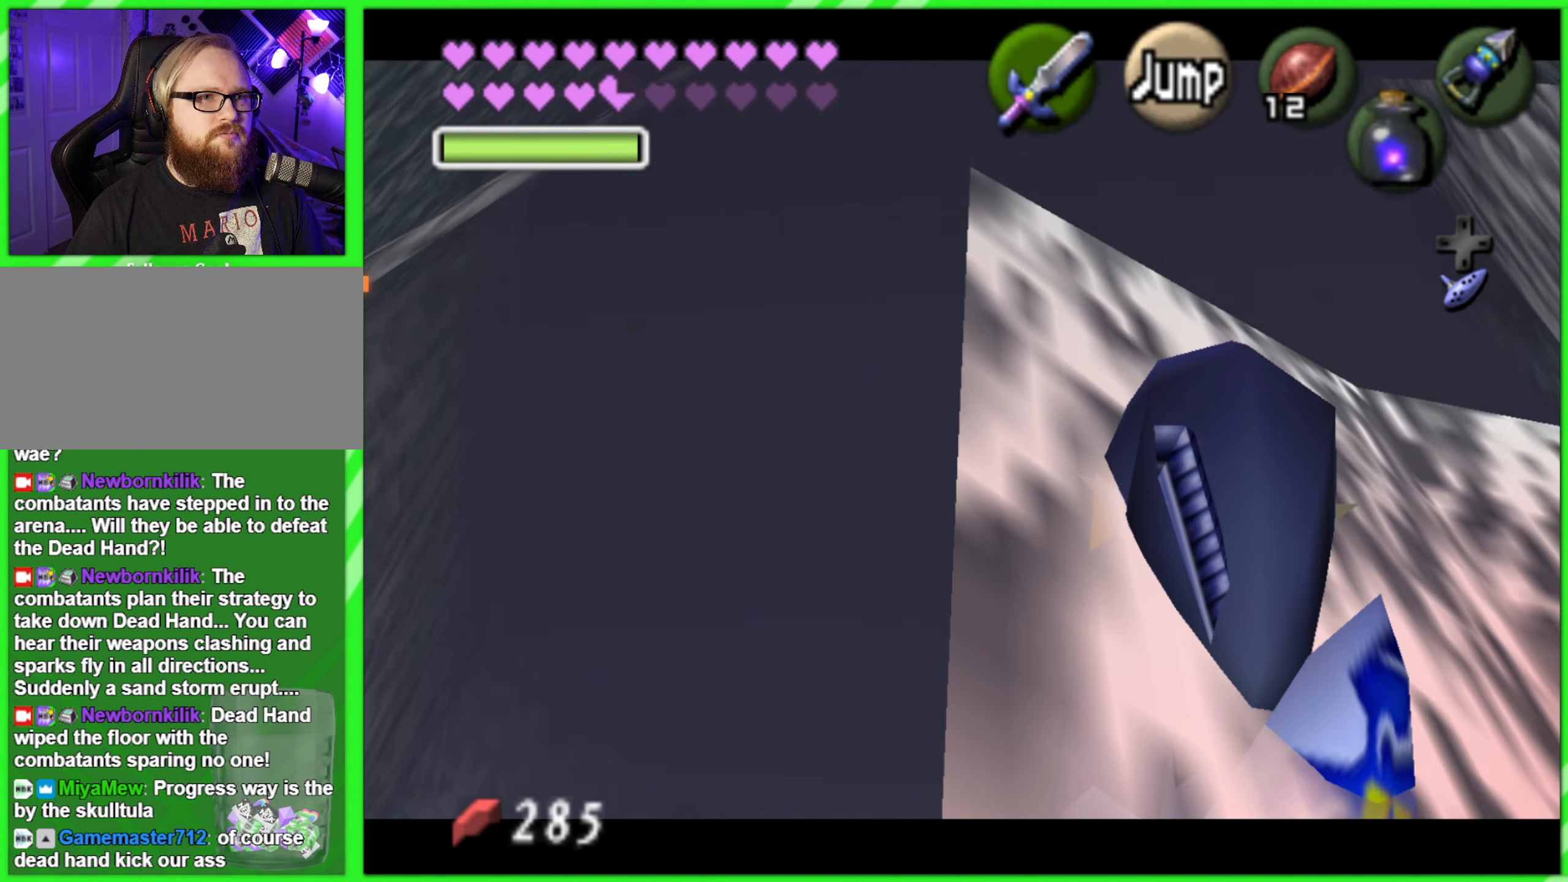
{"buttons": ["A", "Z", "C_RIGHT"], "left_stick": "down", "events": [[484, "A", "down"]]}
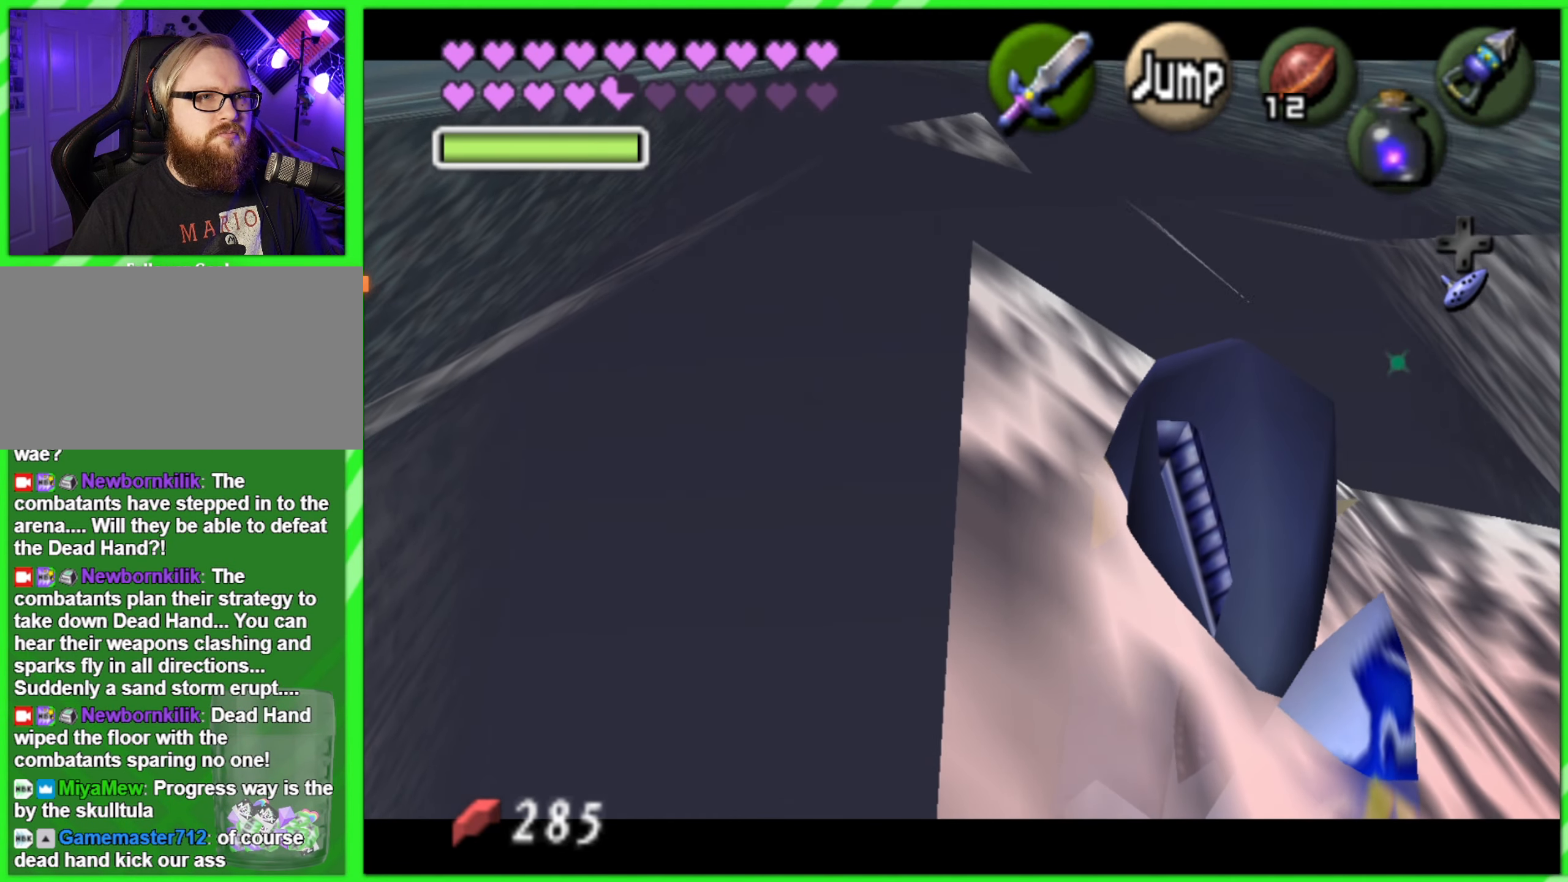
{"buttons": ["Z", "C_RIGHT"], "left_stick": "down", "events": [[234, "A", "up"]]}
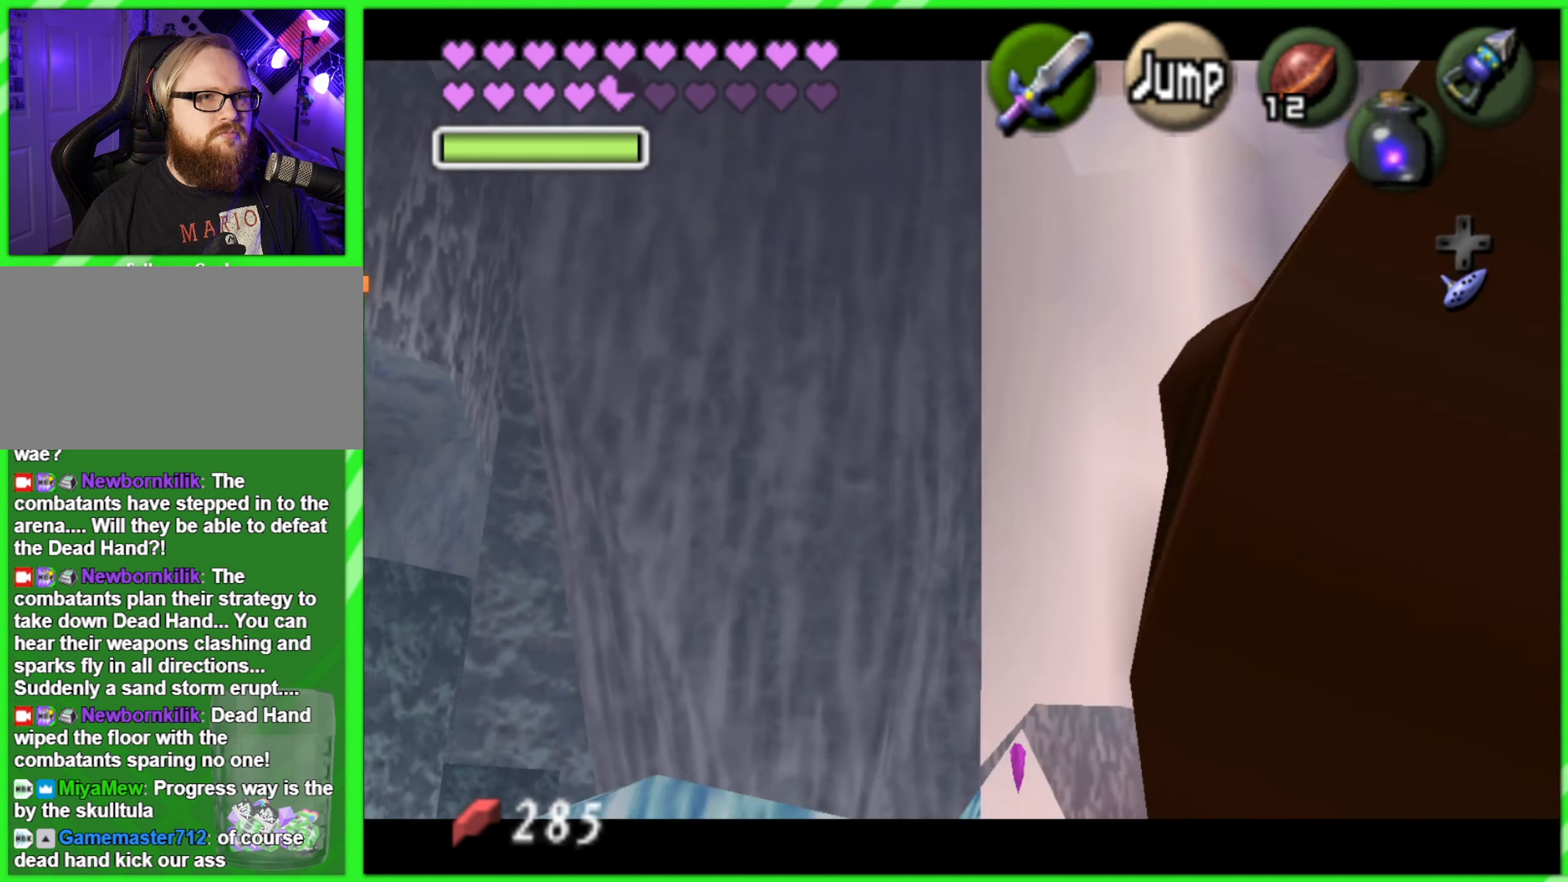
{"buttons": ["Z", "C_RIGHT"], "left_stick": "down-right", "events": [[466, "left_stick", "down-right"]]}
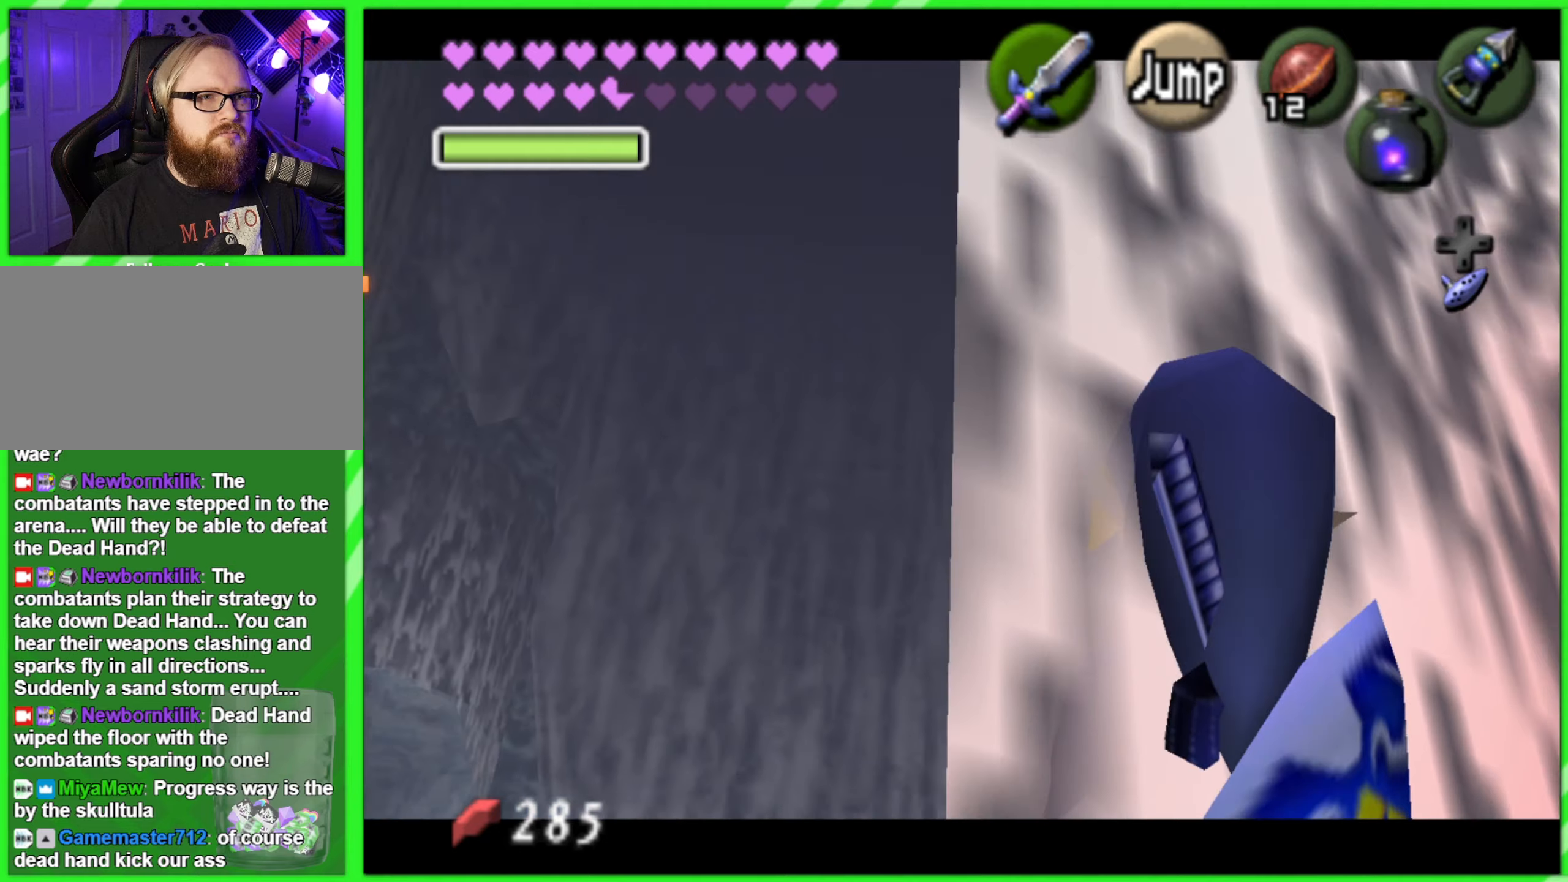
{"buttons": ["Z", "C_RIGHT"], "left_stick": "down-right", "events": []}
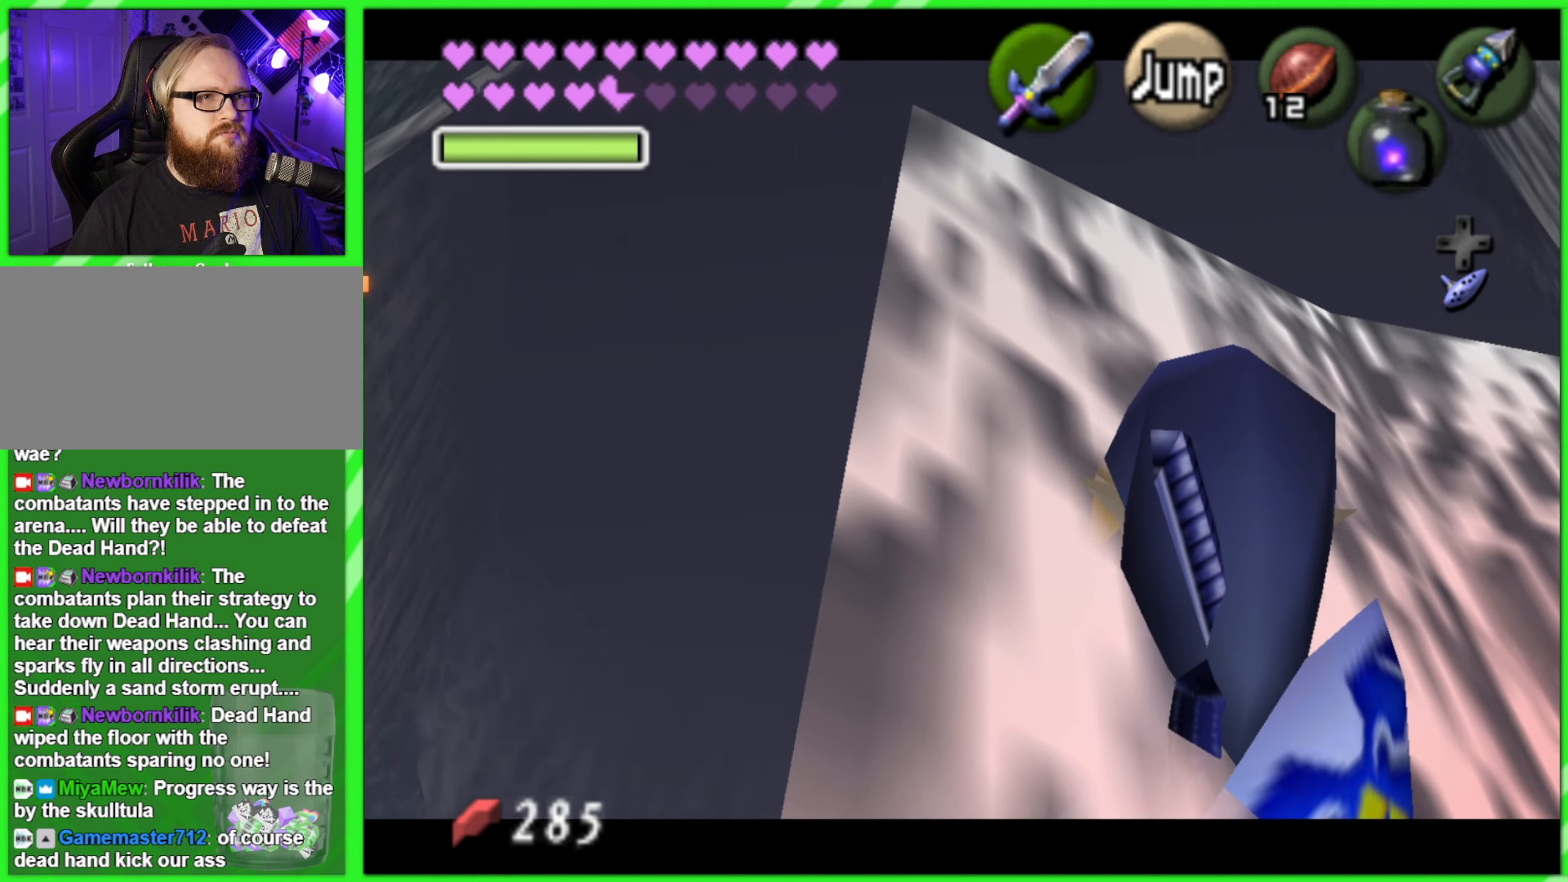
{"buttons": ["Z", "C_RIGHT"], "left_stick": "down", "events": [[483, "left_stick", "down"]]}
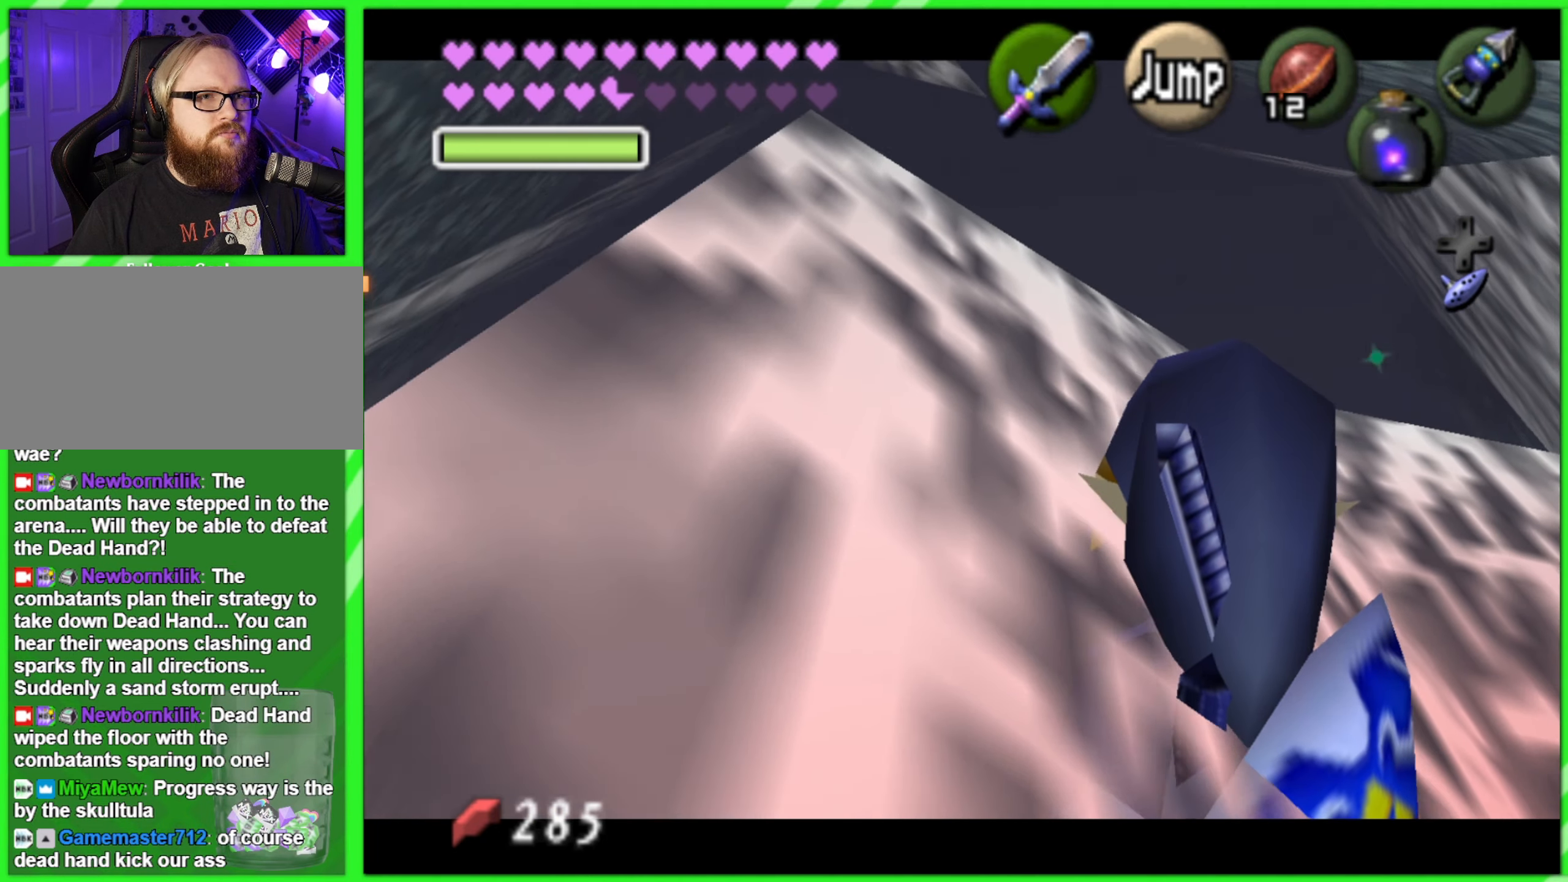
{"buttons": ["Z", "C_RIGHT"], "left_stick": "down", "events": []}
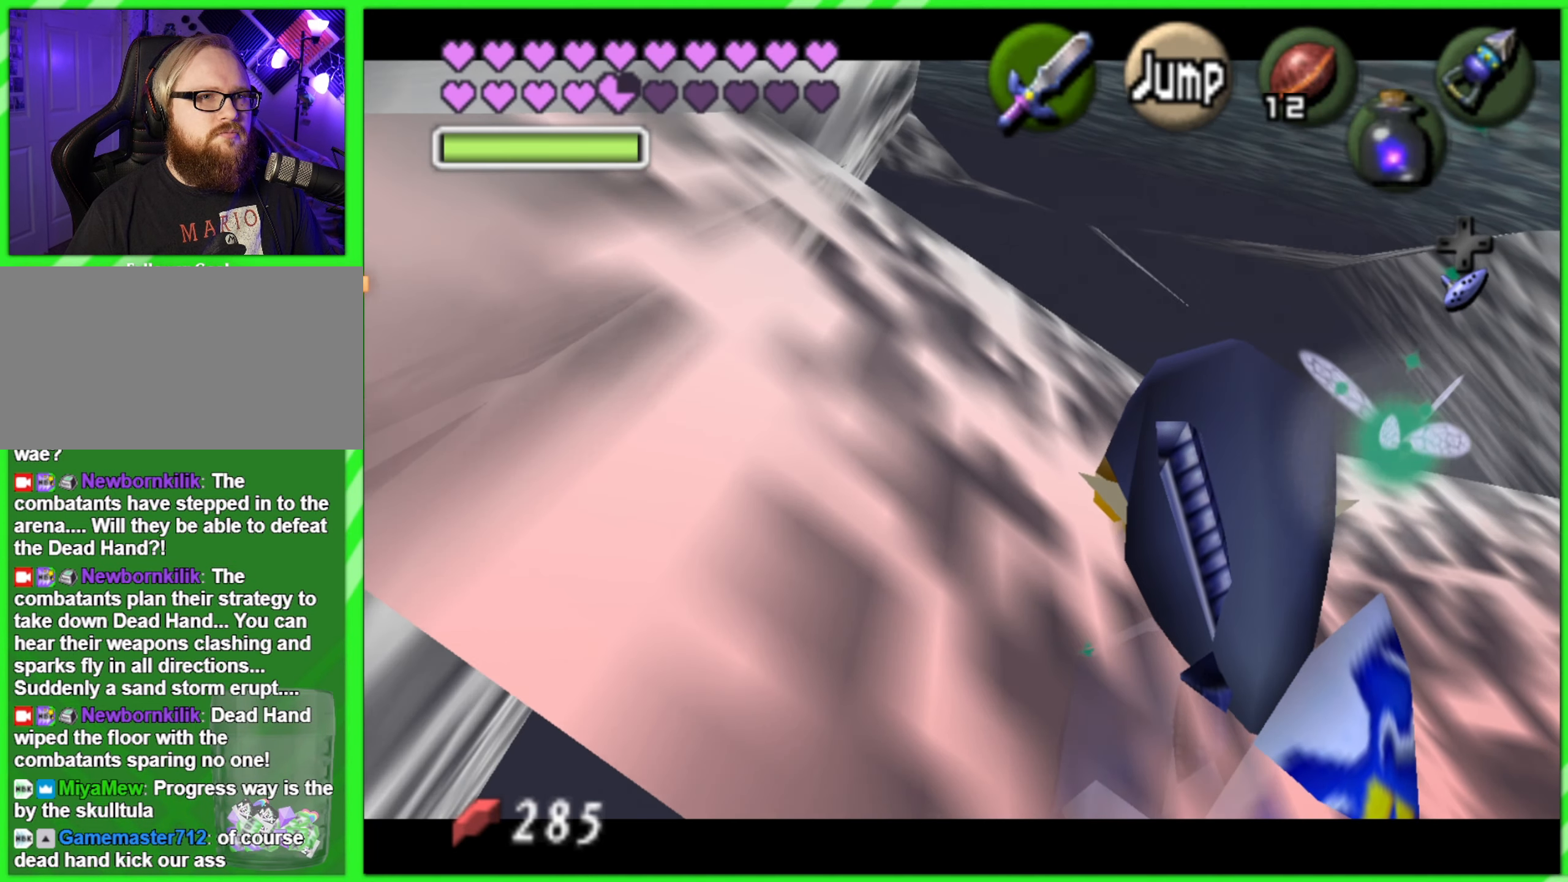
{"buttons": ["Z", "C_RIGHT"], "left_stick": "down", "events": []}
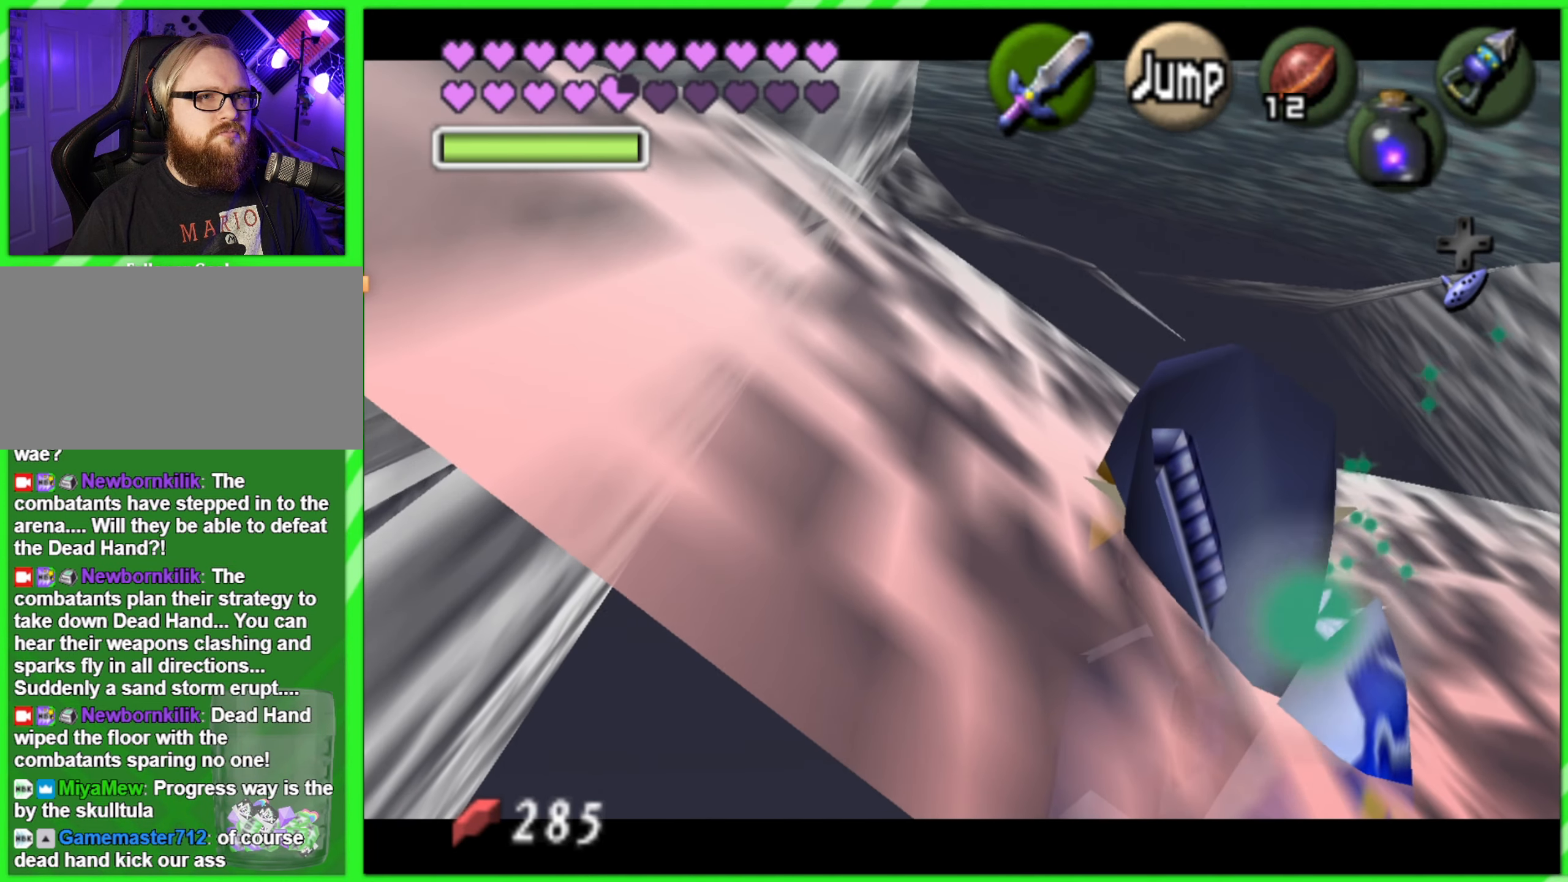
{"buttons": ["Z", "C_RIGHT"], "left_stick": "down", "events": [[33, "A", "down"], [433, "A", "up"]]}
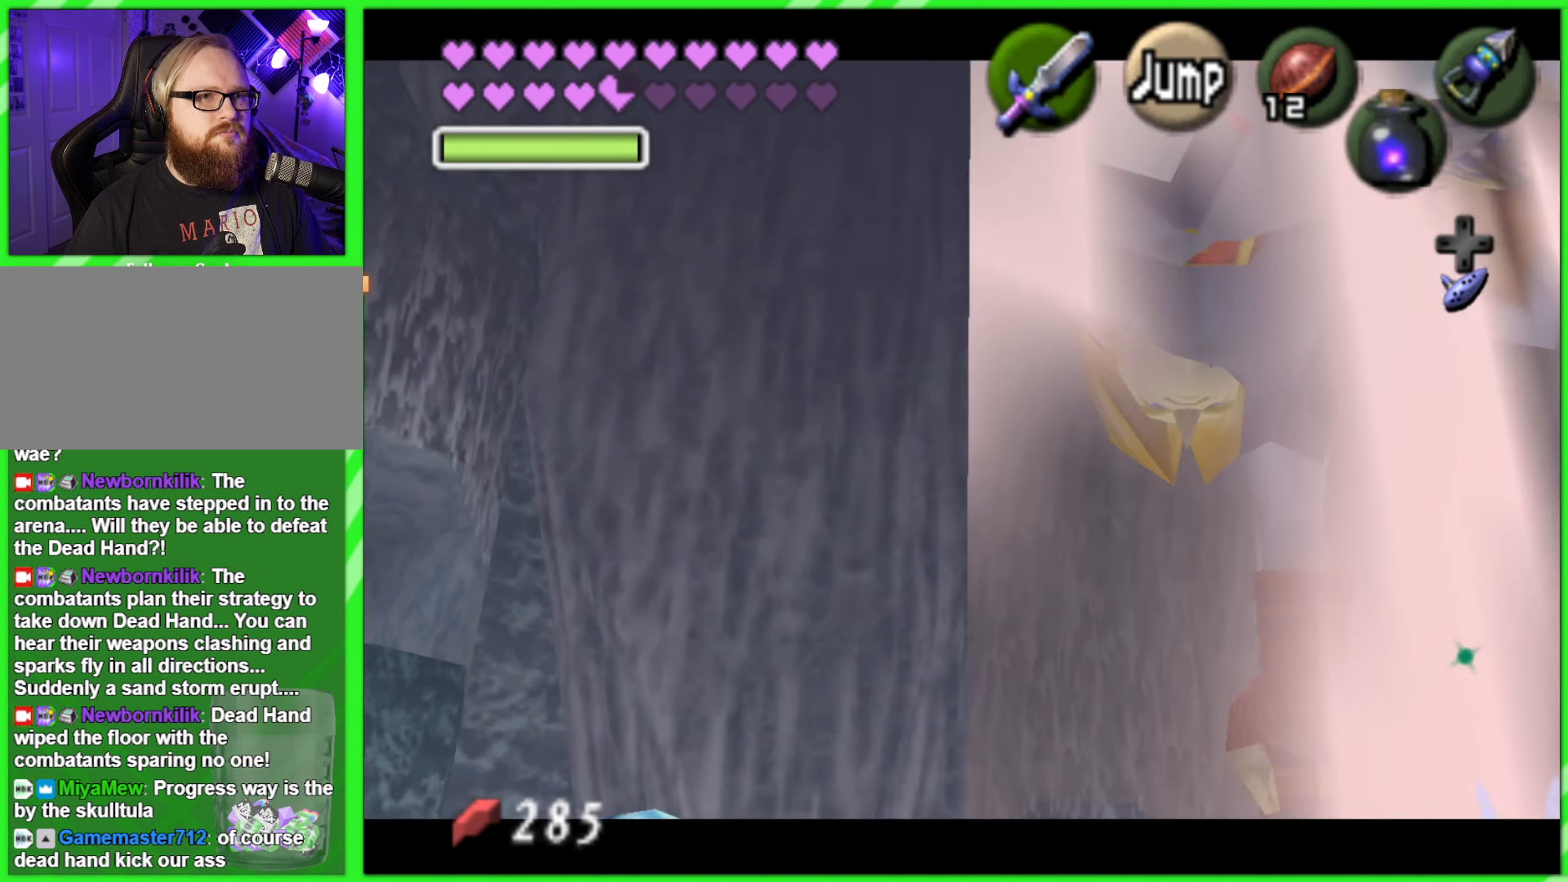
{"buttons": ["Z", "C_RIGHT"], "left_stick": "down", "events": []}
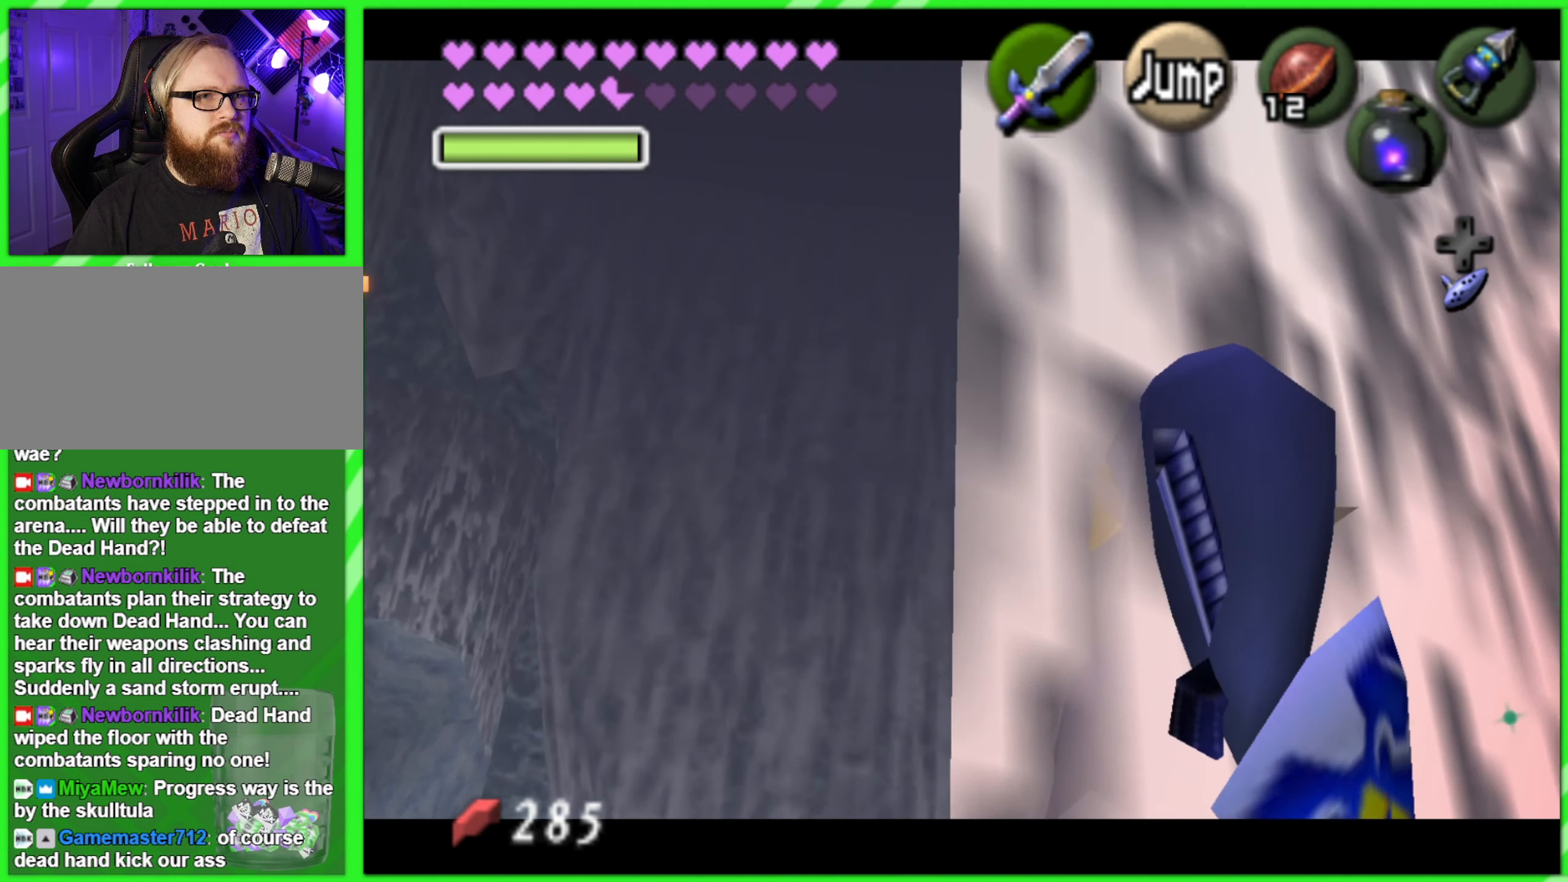
{"buttons": ["Z", "C_RIGHT"], "left_stick": "down", "events": []}
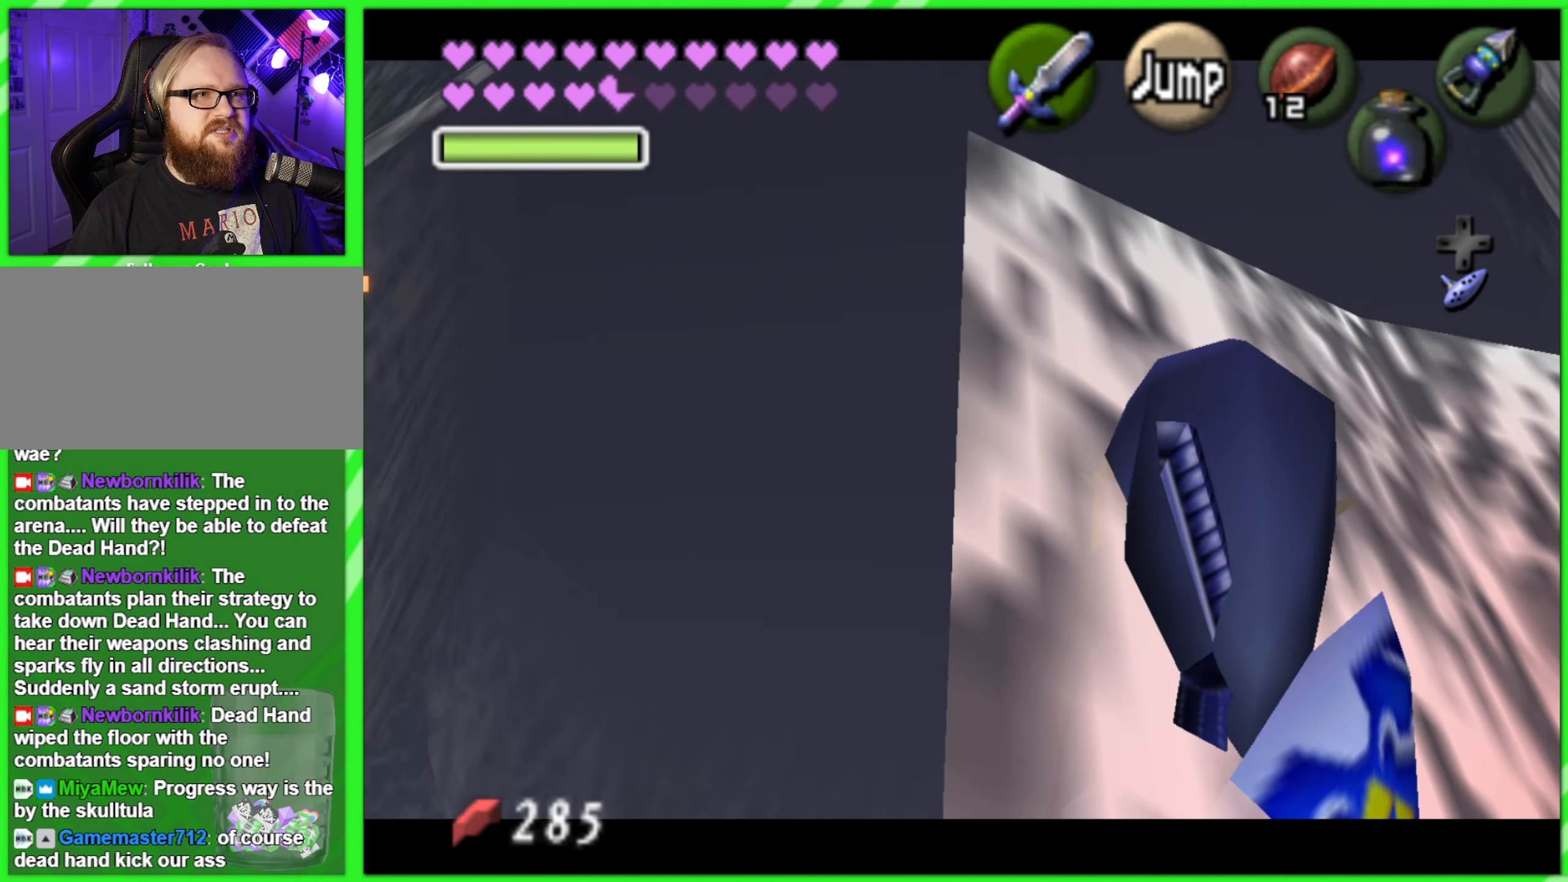
{"buttons": ["Z", "C_RIGHT"], "left_stick": "down", "events": []}
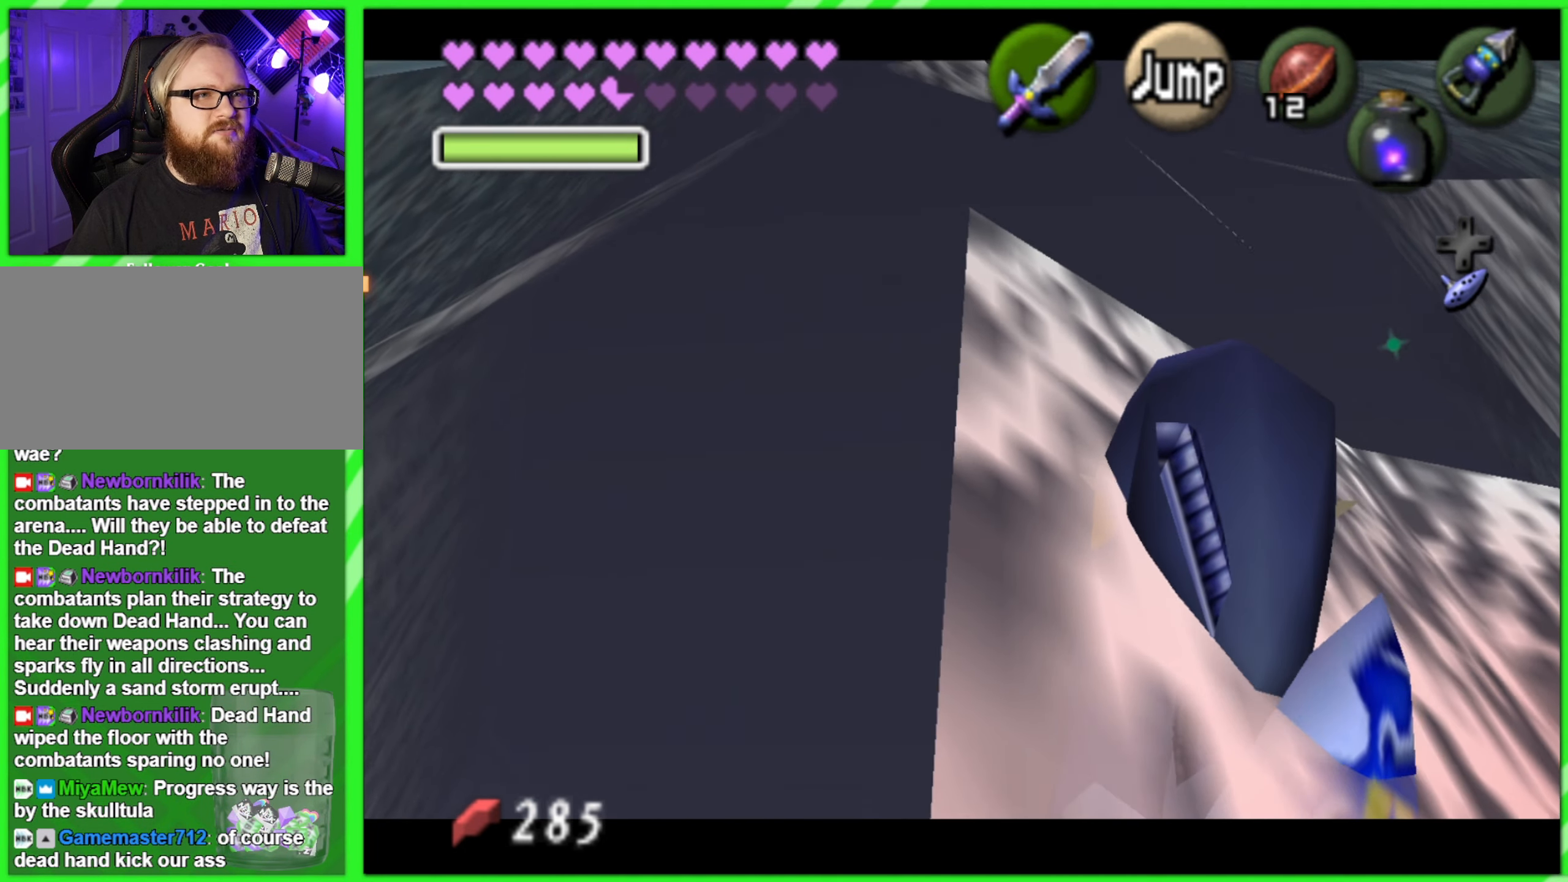
{"buttons": ["Z", "C_RIGHT"], "left_stick": "down", "events": []}
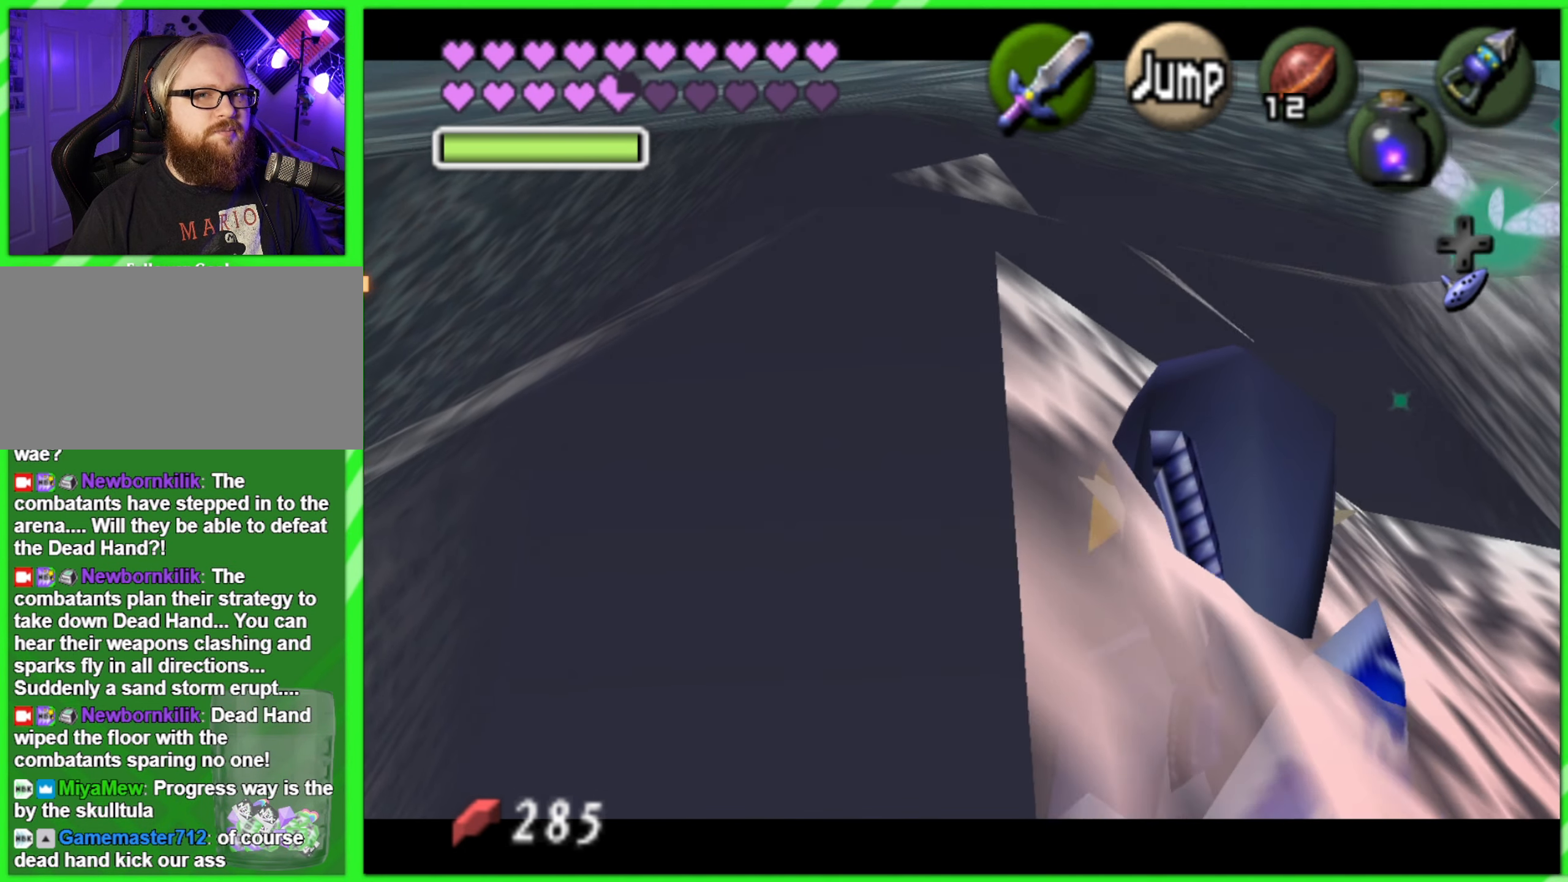
{"buttons": ["Z", "C_RIGHT"], "left_stick": "down", "events": []}
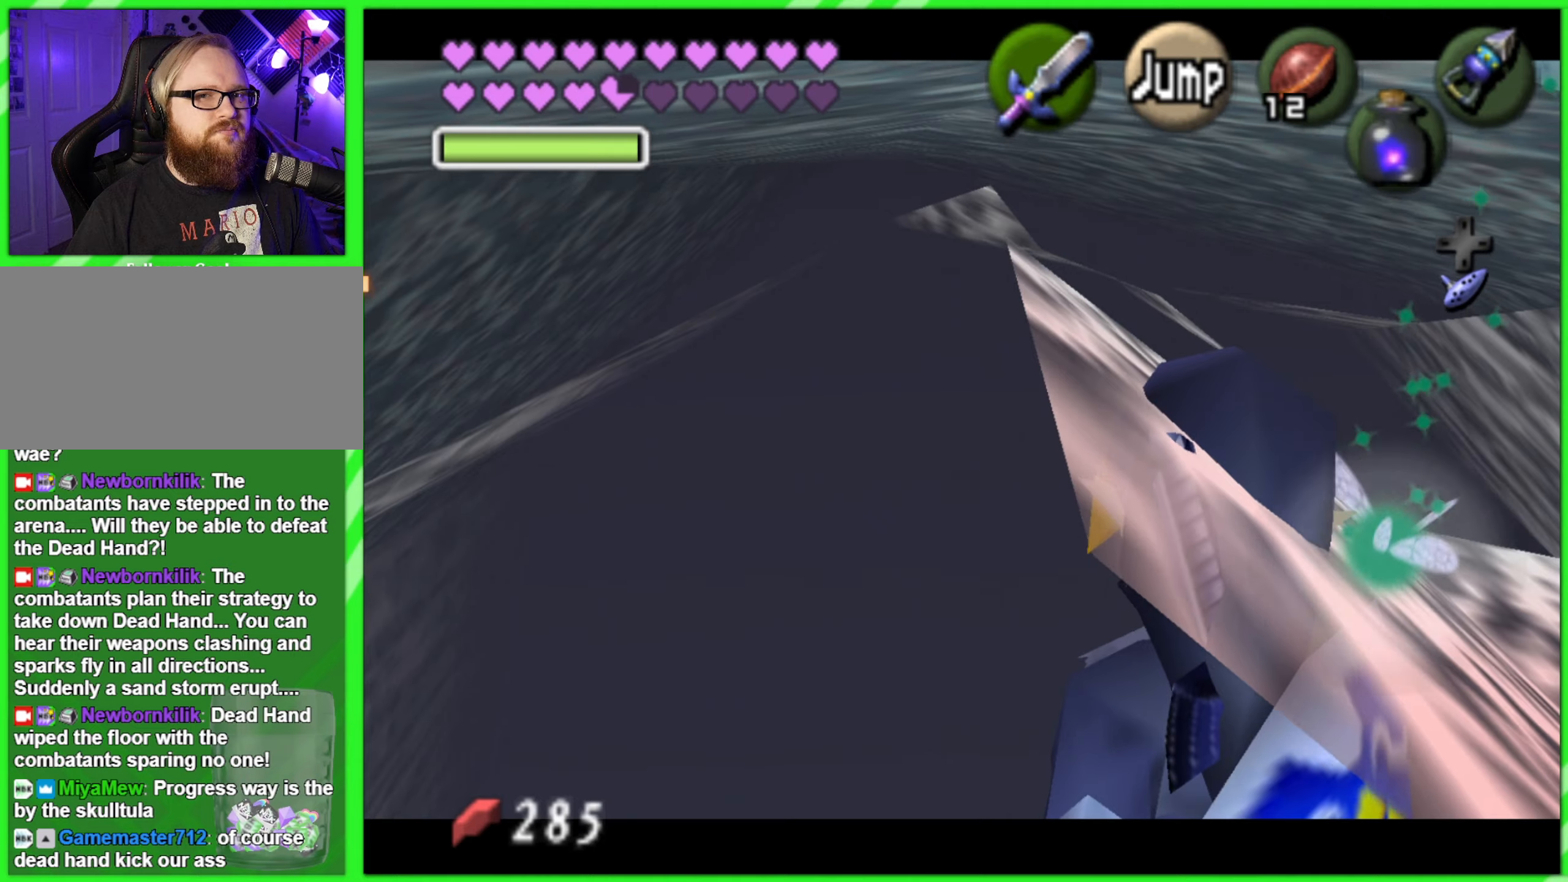
{"buttons": ["A", "Z", "C_RIGHT"], "left_stick": "down", "events": [[450, "A", "down"]]}
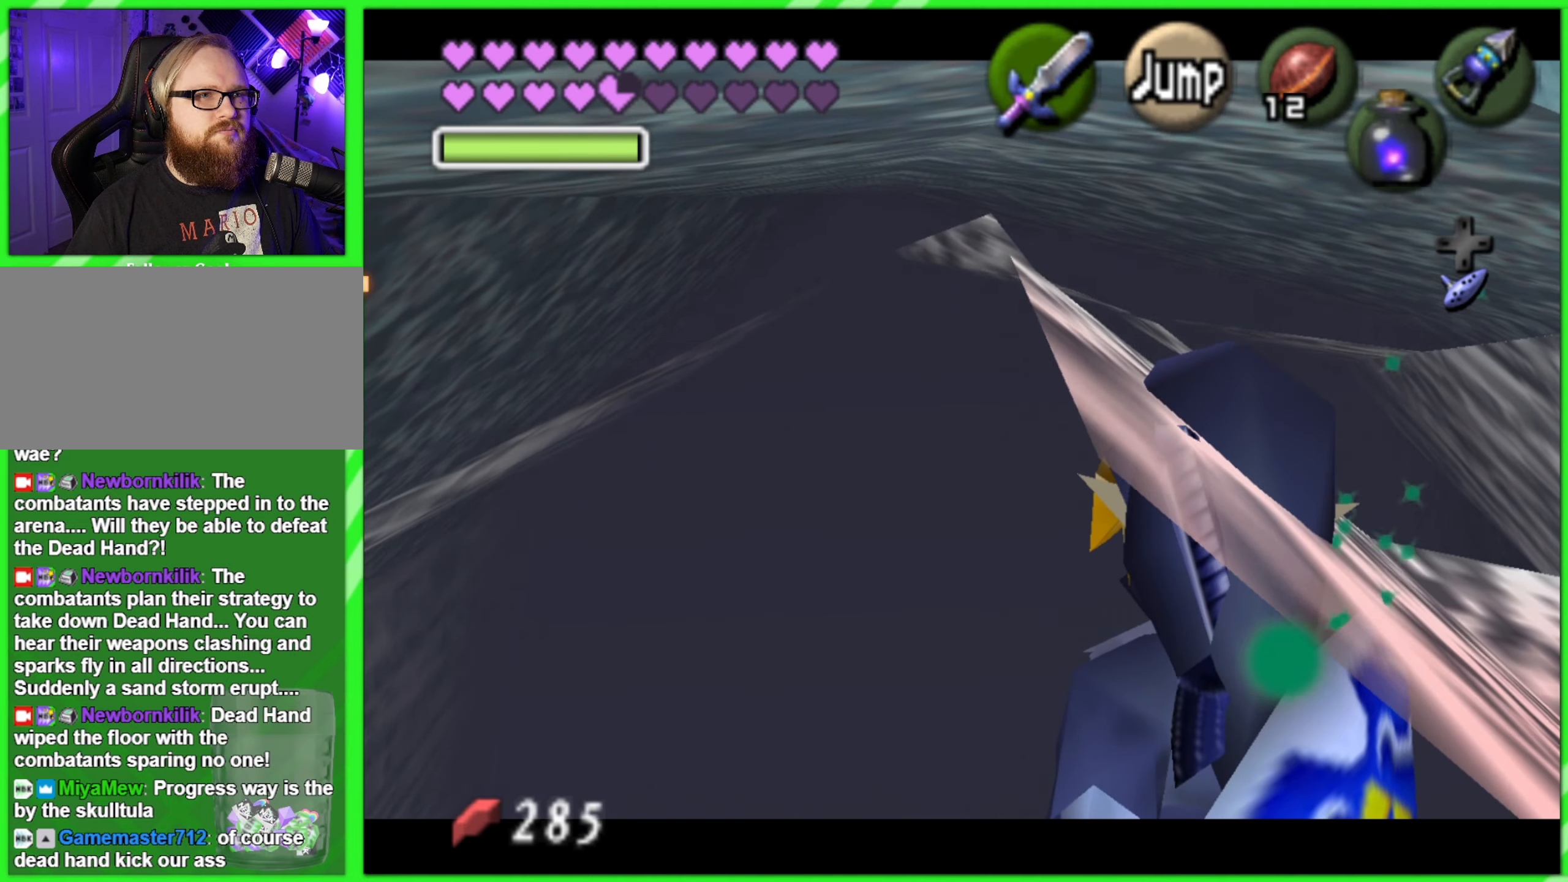
{"buttons": ["Z", "C_RIGHT"], "left_stick": "down", "events": [[383, "A", "up"]]}
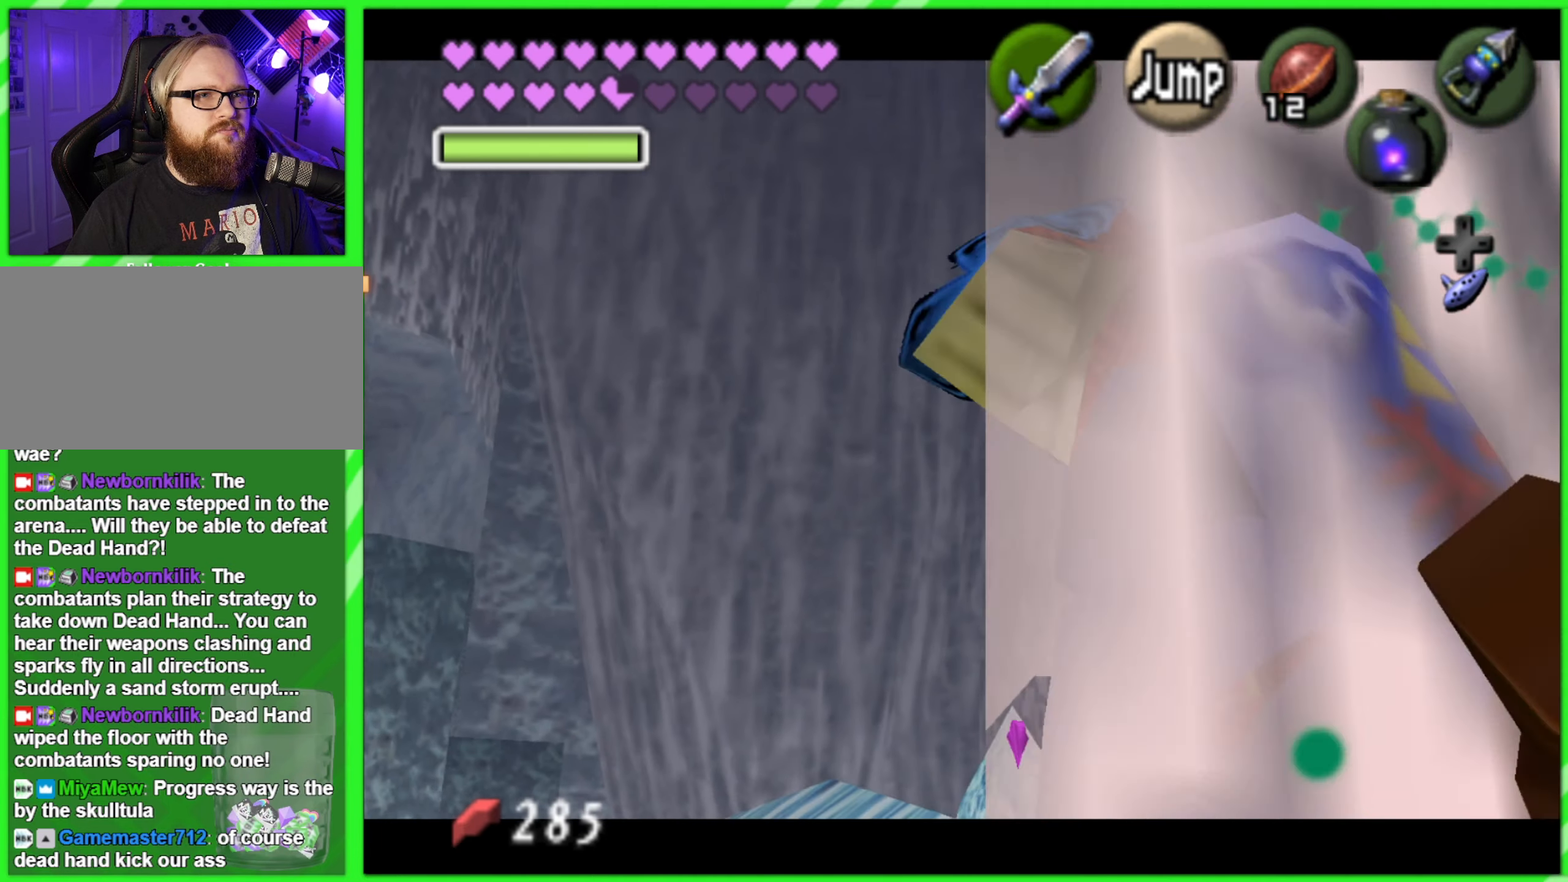
{"buttons": ["Z", "C_RIGHT"], "left_stick": "down", "events": [[200, "left_stick", "down-right"], [267, "A", "down"], [400, "A", "up"], [500, "left_stick", "down"]]}
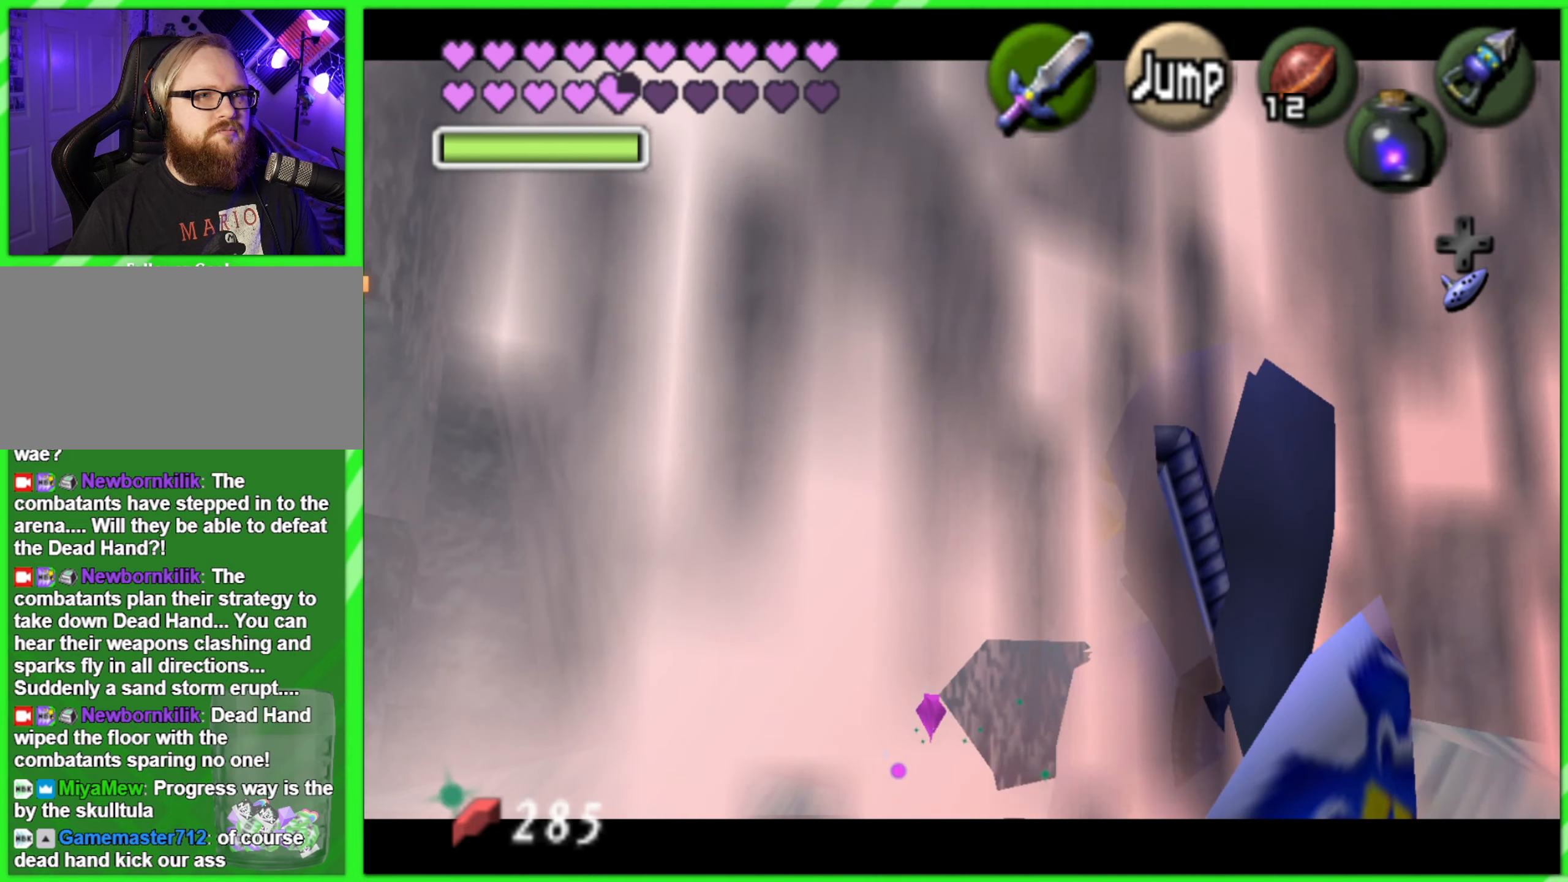
{"buttons": ["Z", "C_RIGHT"], "left_stick": "down", "events": [[33, "A", "down"], [283, "A", "up"], [383, "A", "down"], [450, "A", "up"]]}
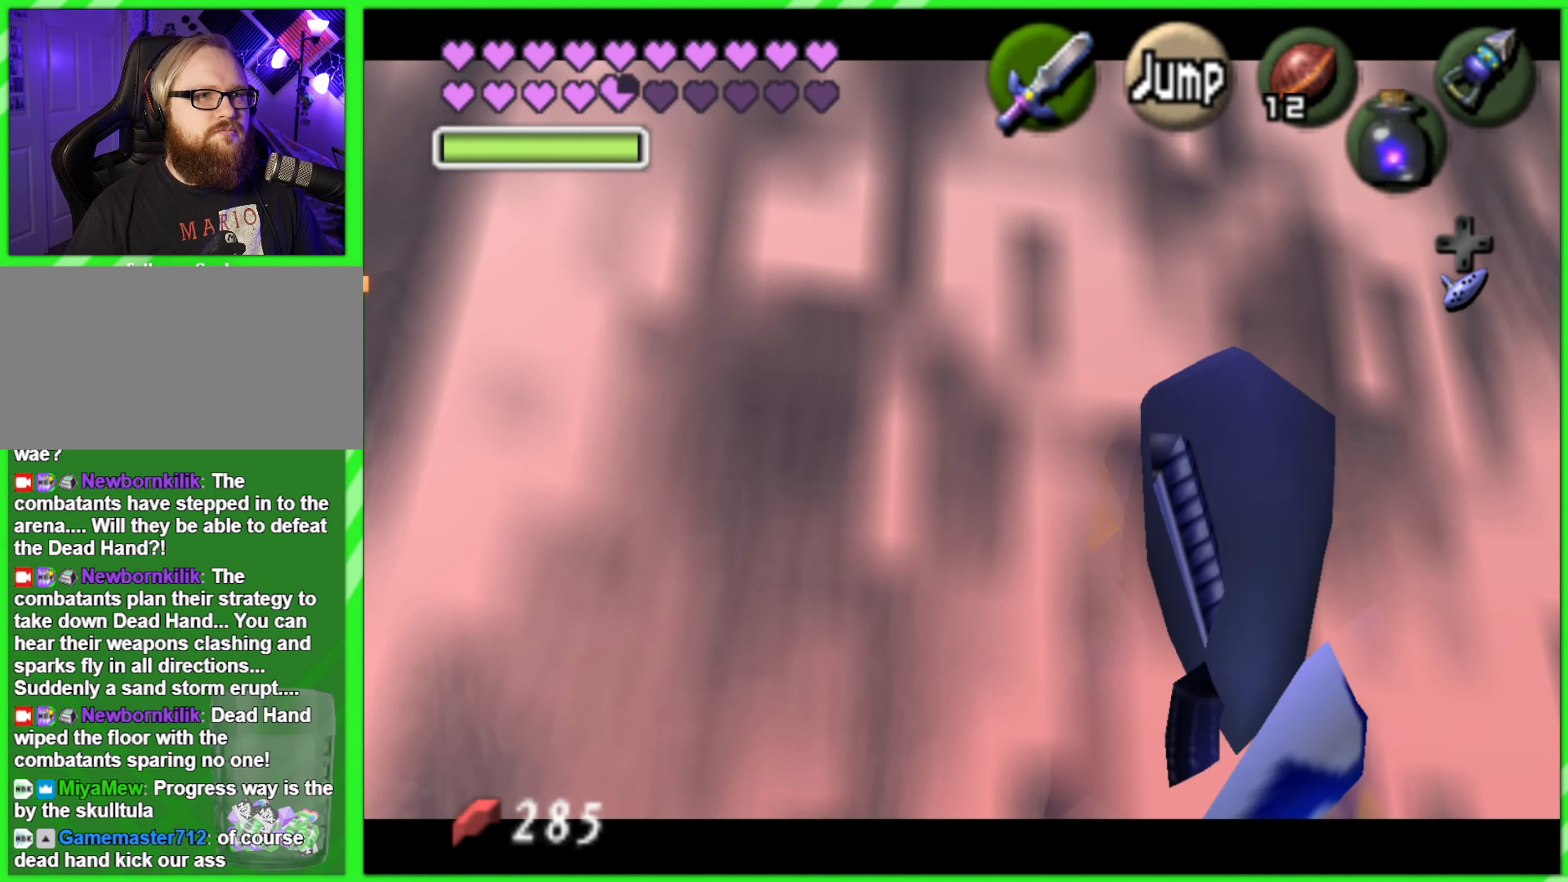
{"buttons": ["Z", "C_RIGHT"], "left_stick": "down", "events": [[50, "A", "down"], [117, "A", "up"], [233, "A", "down"], [317, "A", "up"], [417, "A", "down"], [500, "A", "up"]]}
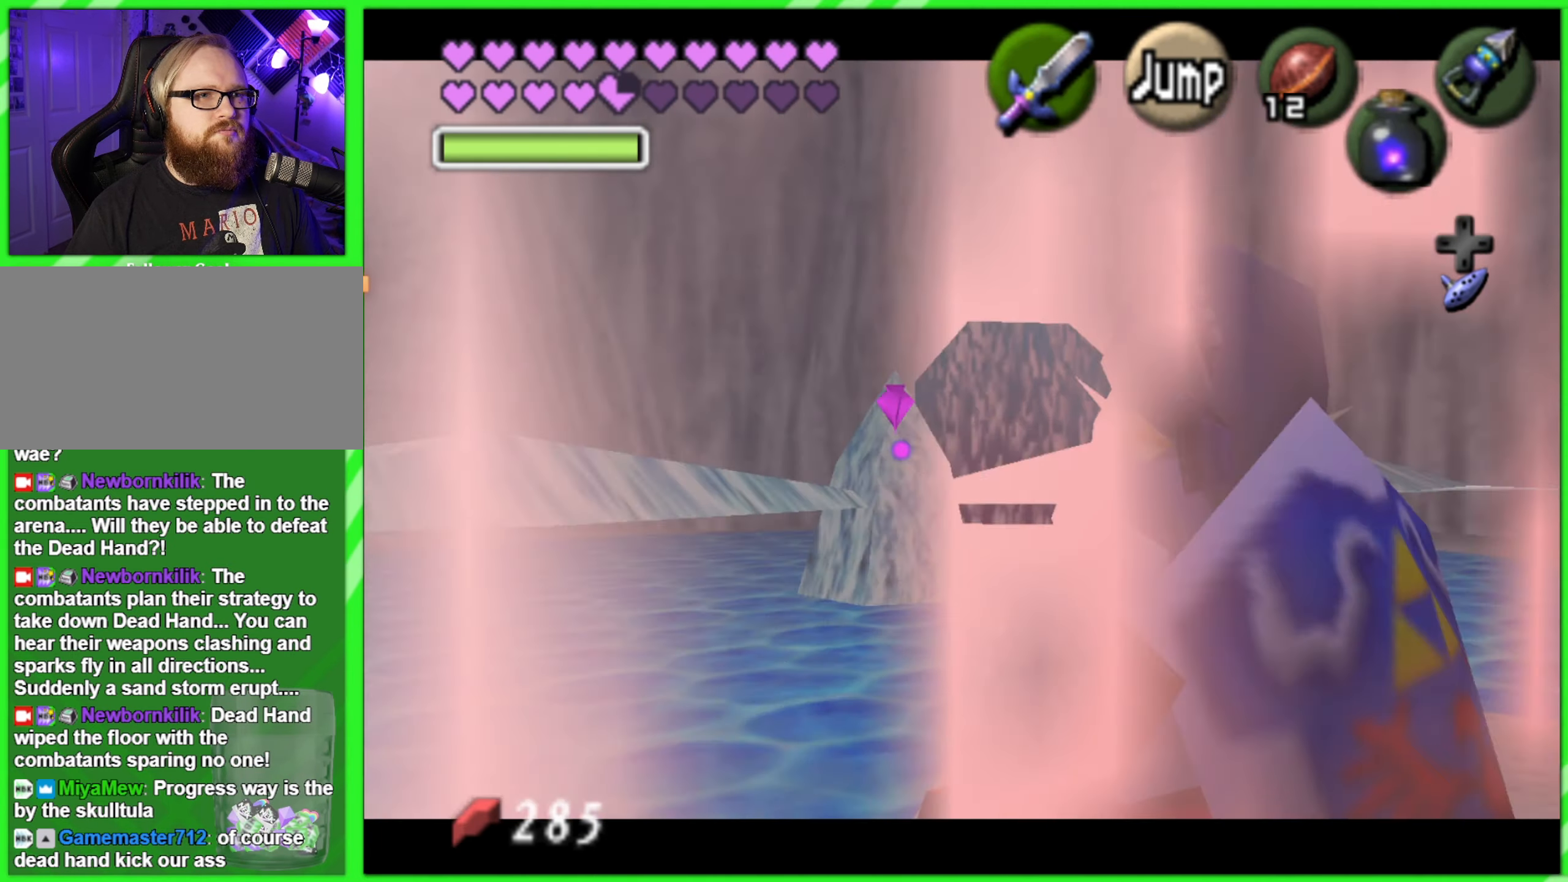
{"buttons": ["A", "Z", "C_RIGHT"], "left_stick": "down", "events": [[100, "A", "down"], [200, "A", "up"], [300, "A", "down"], [383, "A", "up"], [483, "A", "down"]]}
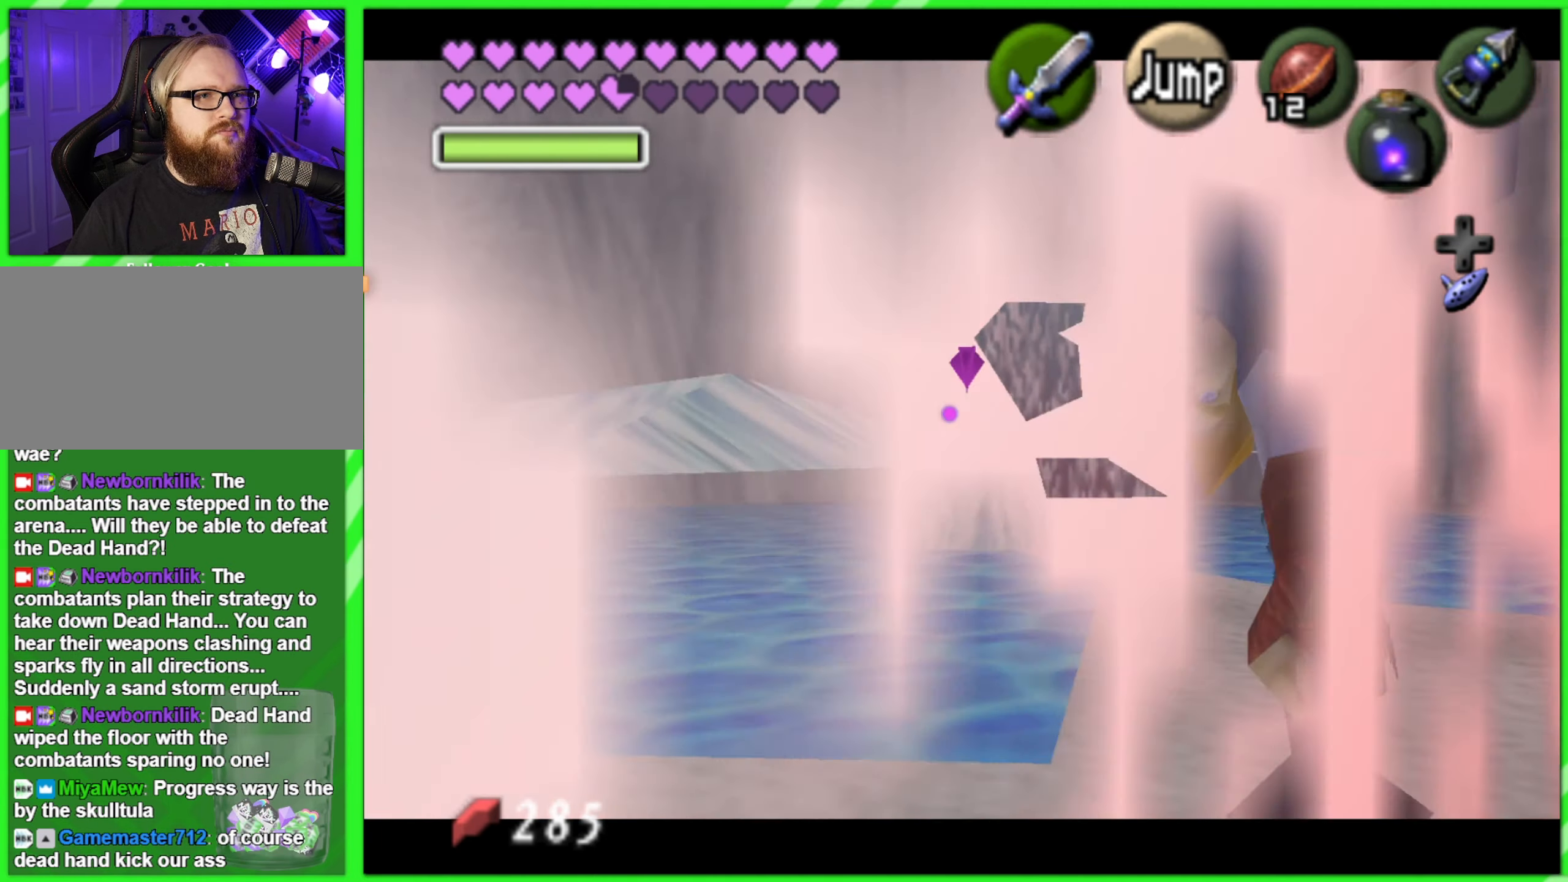
{"buttons": ["Z", "C_RIGHT"], "left_stick": "down", "events": [[50, "A", "up"], [167, "A", "down"], [250, "A", "up"], [350, "A", "down"], [433, "A", "up"]]}
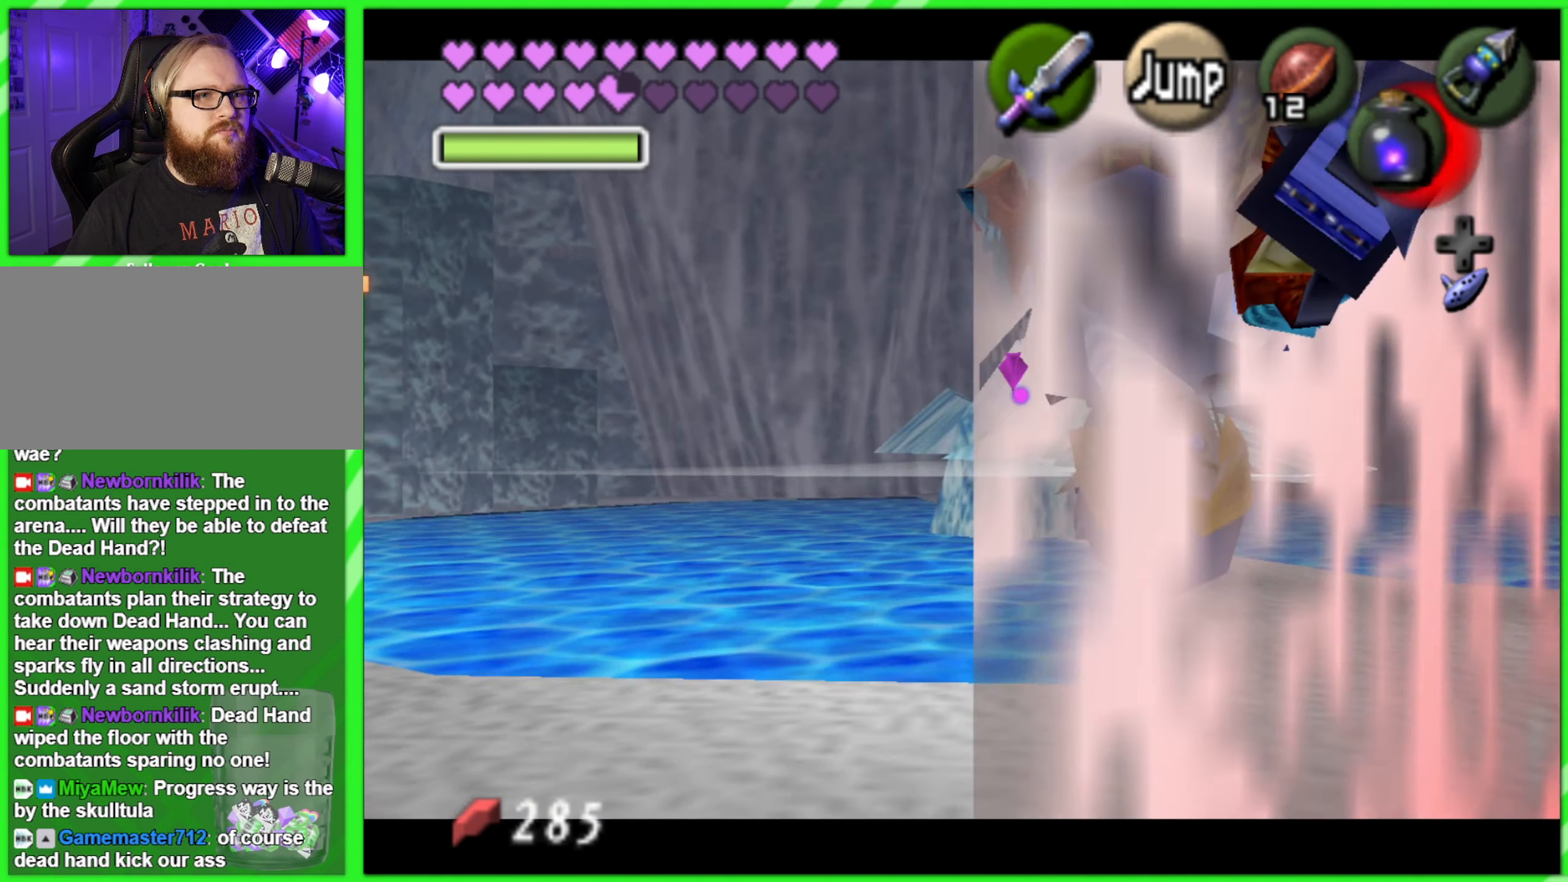
{"buttons": ["C_RIGHT"], "left_stick": "down", "events": [[33, "A", "down"], [100, "A", "up"], [217, "A", "down"], [267, "A", "up"], [450, "Z", "up"]]}
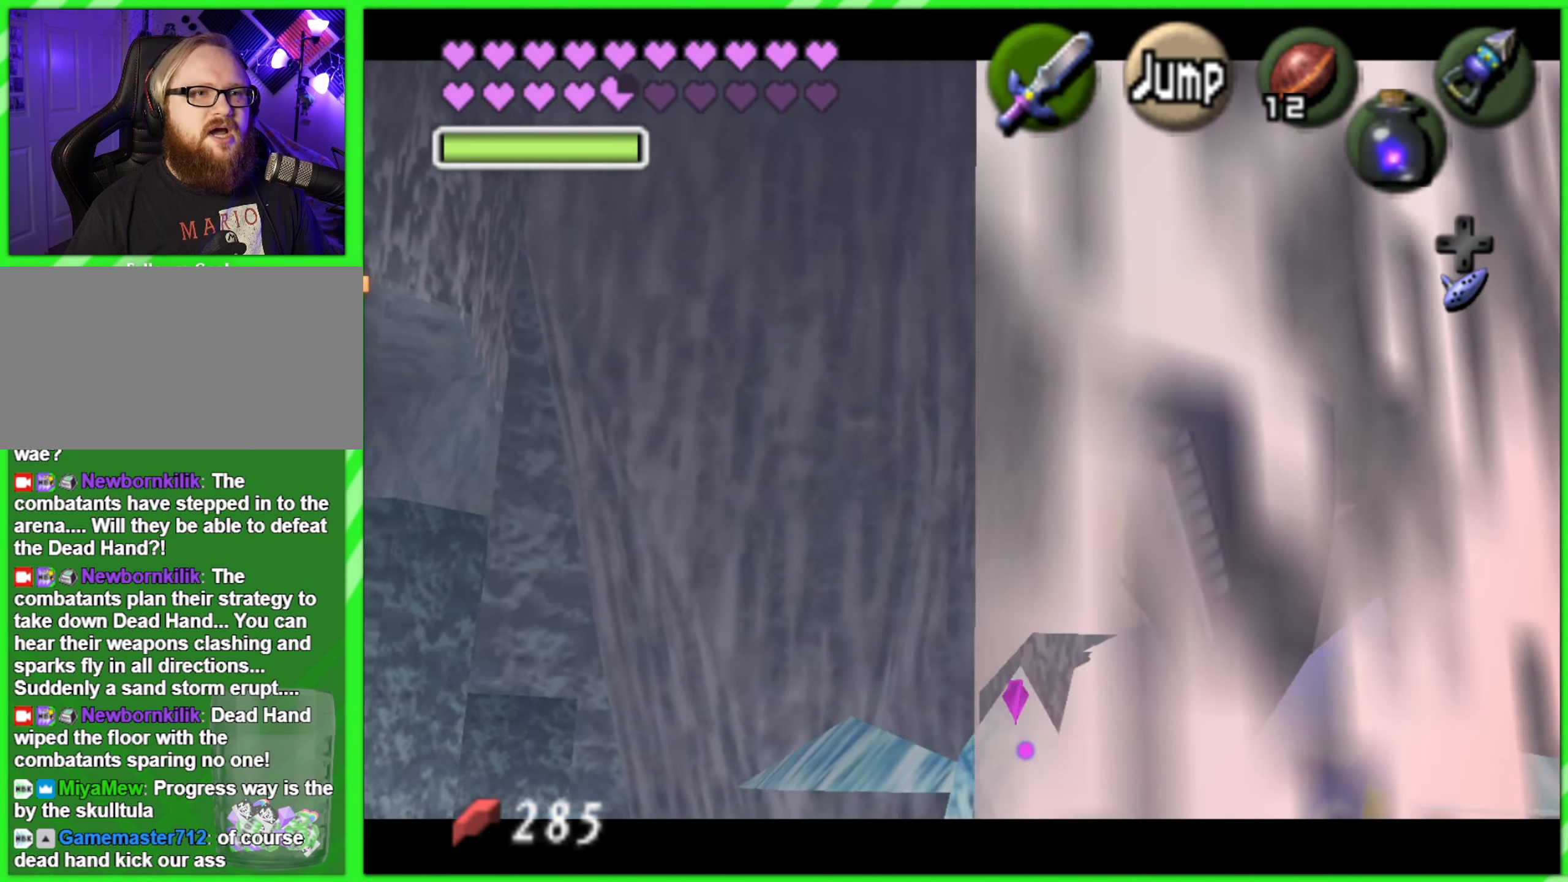
{"buttons": ["Z"], "left_stick": "center", "events": [[17, "C_RIGHT", "up"], [100, "left_stick", "center"], [300, "left_stick", "down"], [467, "Z", "down"], [483, "left_stick", "center"]]}
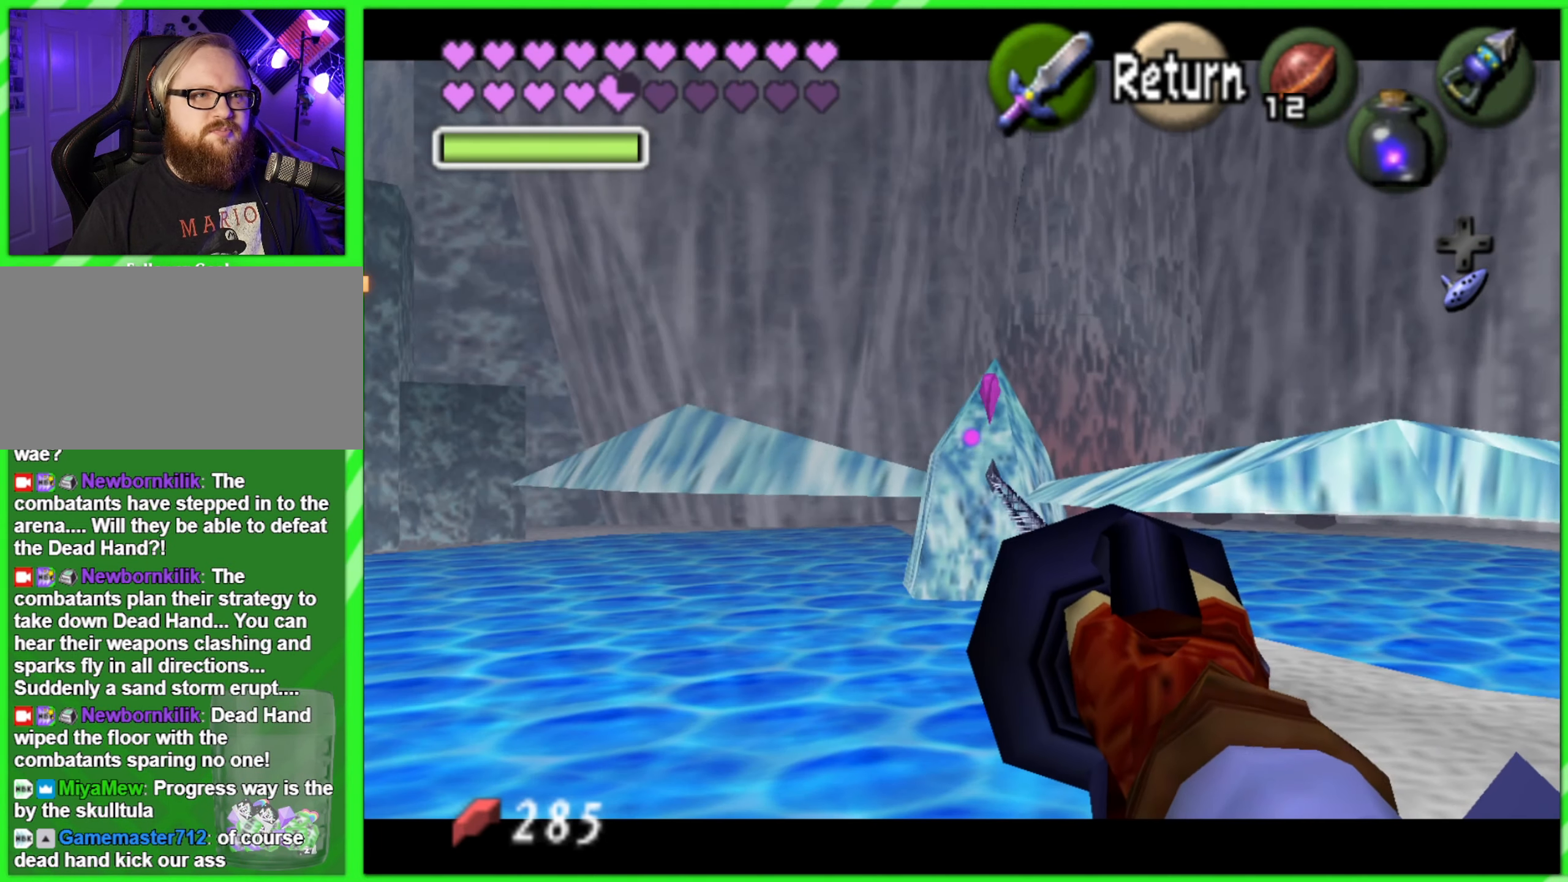
{"buttons": [], "left_stick": "center", "events": [[117, "Z", "up"]]}